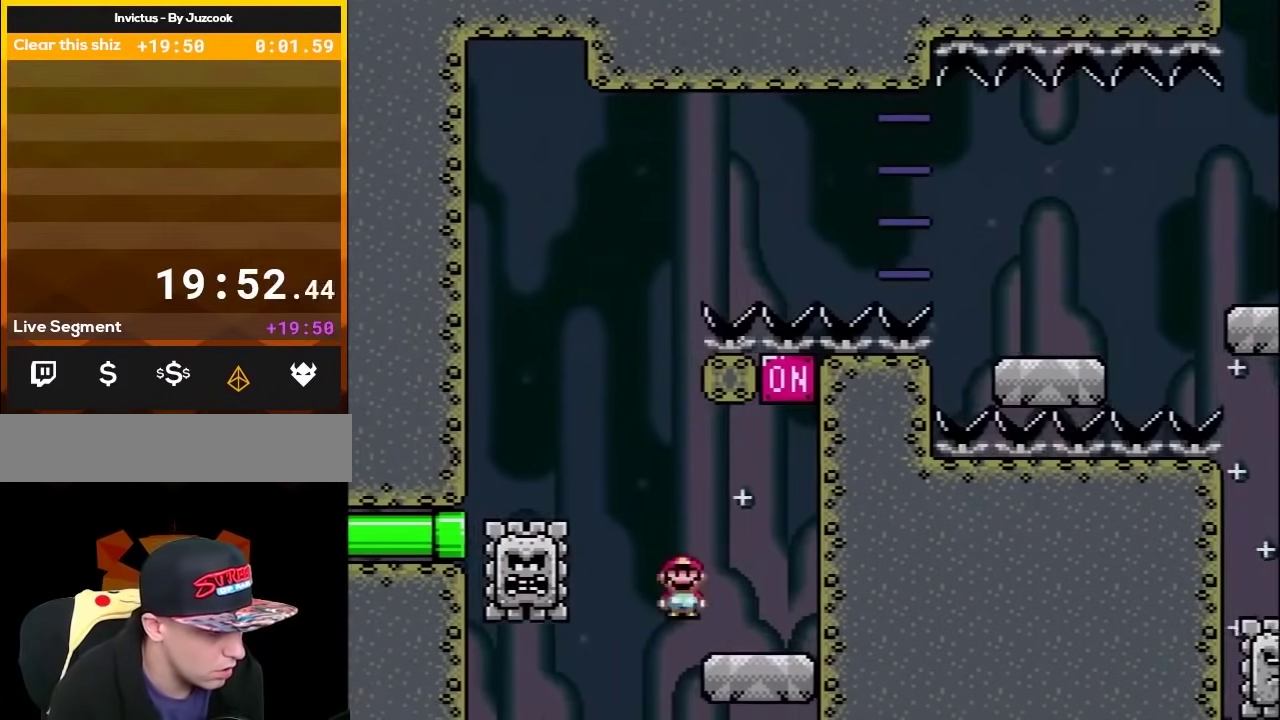
Gameplay with a controller (Nintendo layout); each line is a JSON object with the inputs held at the frame after it. "events" lists button and stick changes between this image and that frame as [ms after this image, input, new state], when the widget could be followed in between. Not read: L3 R3.
{"buttons": ["A", "X", "DPAD_RIGHT"], "events": [[200, "DPAD_LEFT", "up"], [267, "A", "up"], [267, "DPAD_RIGHT", "down"], [333, "A", "down"], [333, "DPAD_UP", "down"], [417, "DPAD_UP", "up"]]}
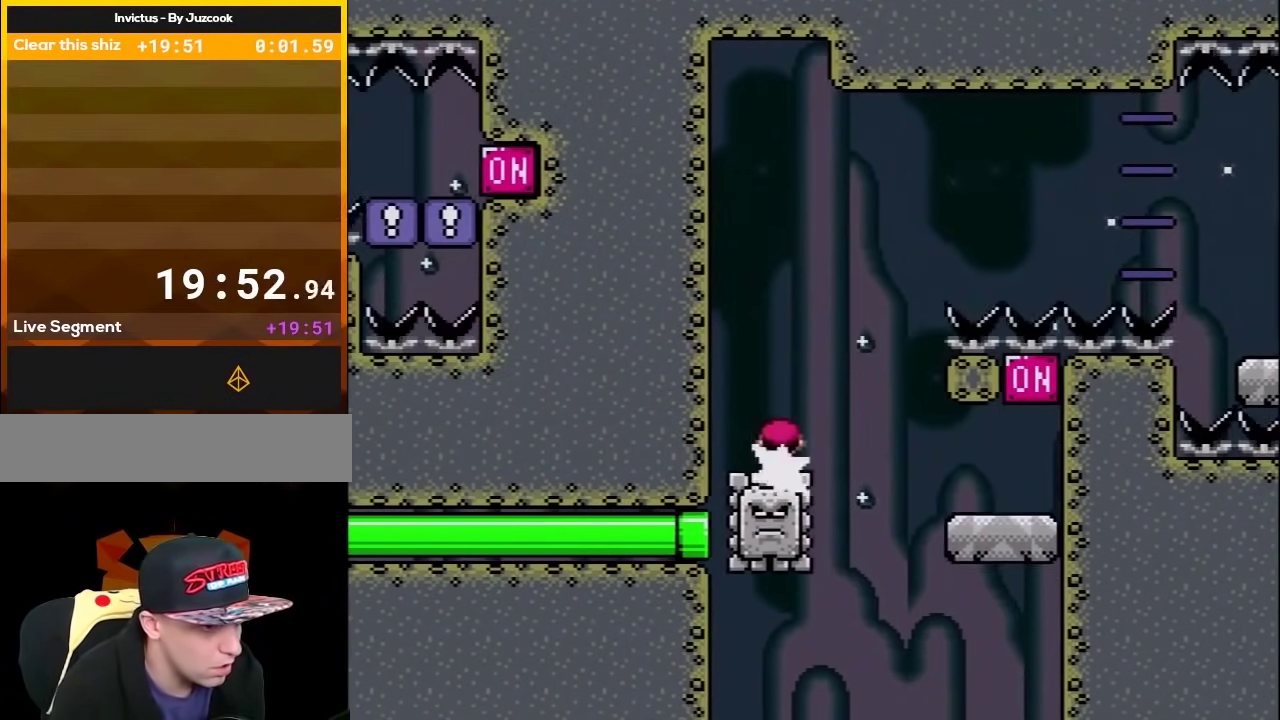
{"buttons": ["X", "DPAD_RIGHT"], "events": [[267, "A", "up"]]}
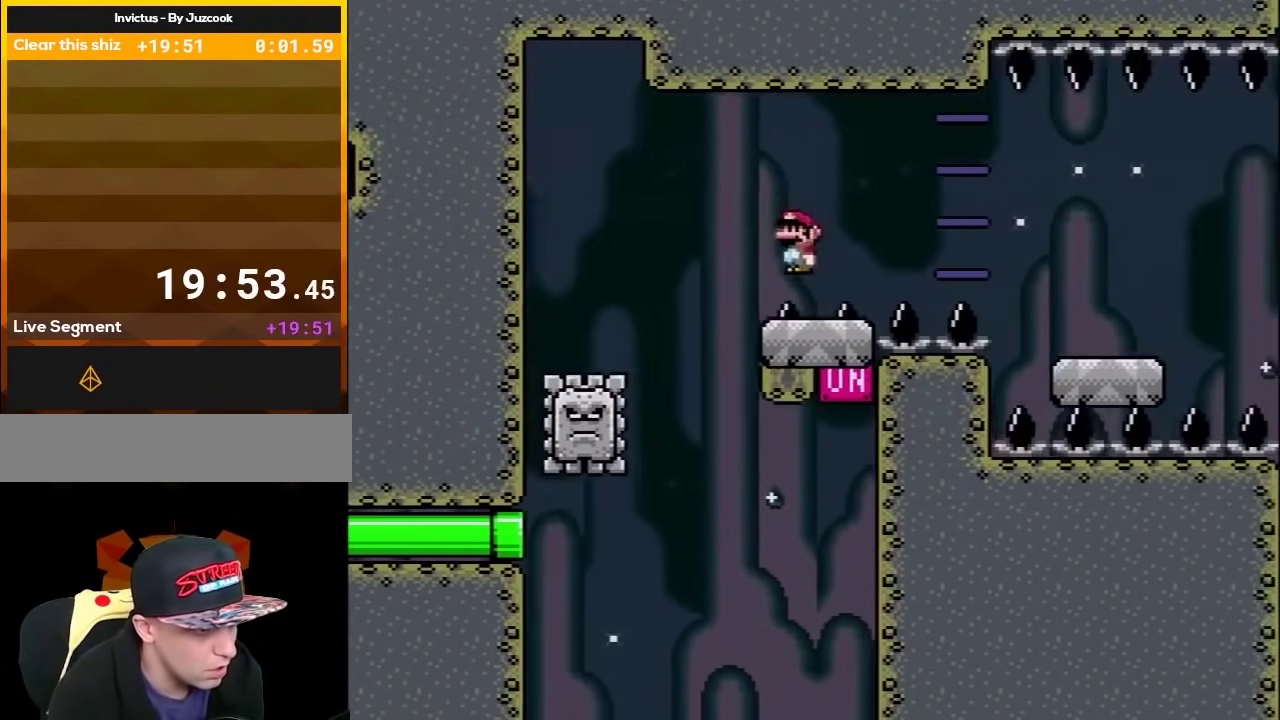
{"buttons": [], "events": [[50, "A", "down"], [117, "A", "up"], [133, "DPAD_UP", "down"], [200, "DPAD_UP", "up"], [450, "DPAD_RIGHT", "up"], [483, "X", "up"]]}
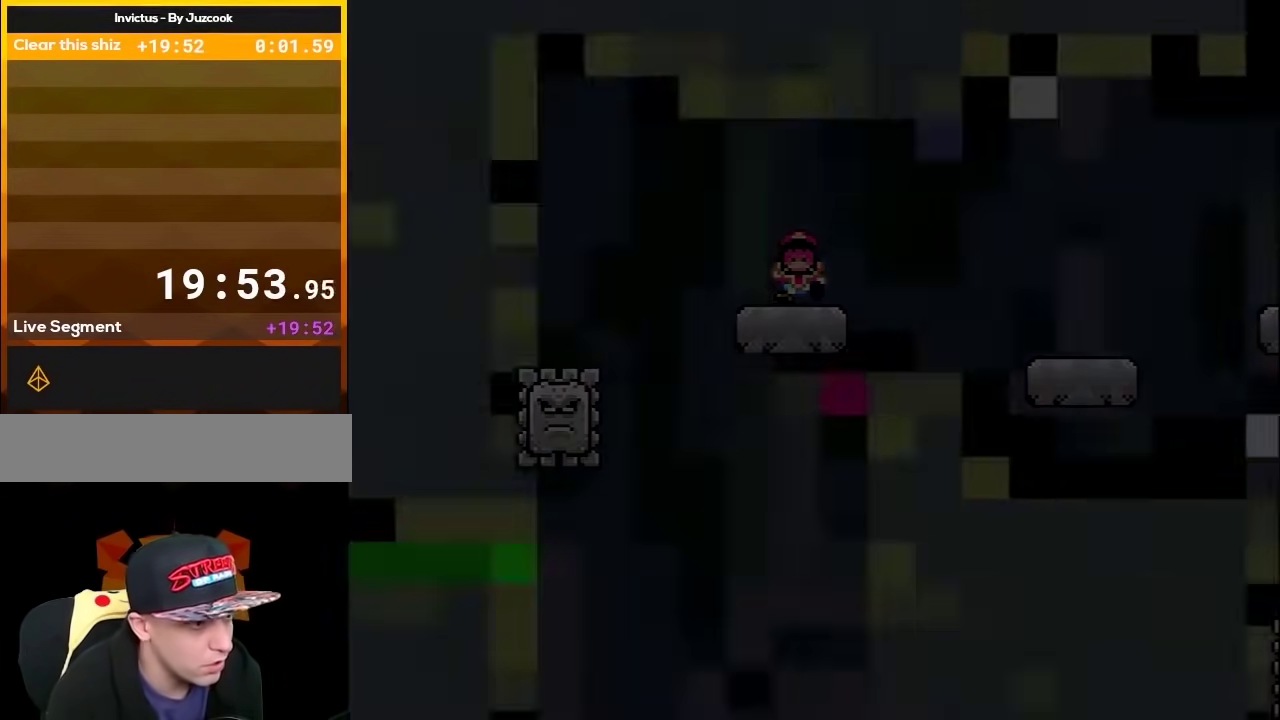
{"buttons": [], "events": []}
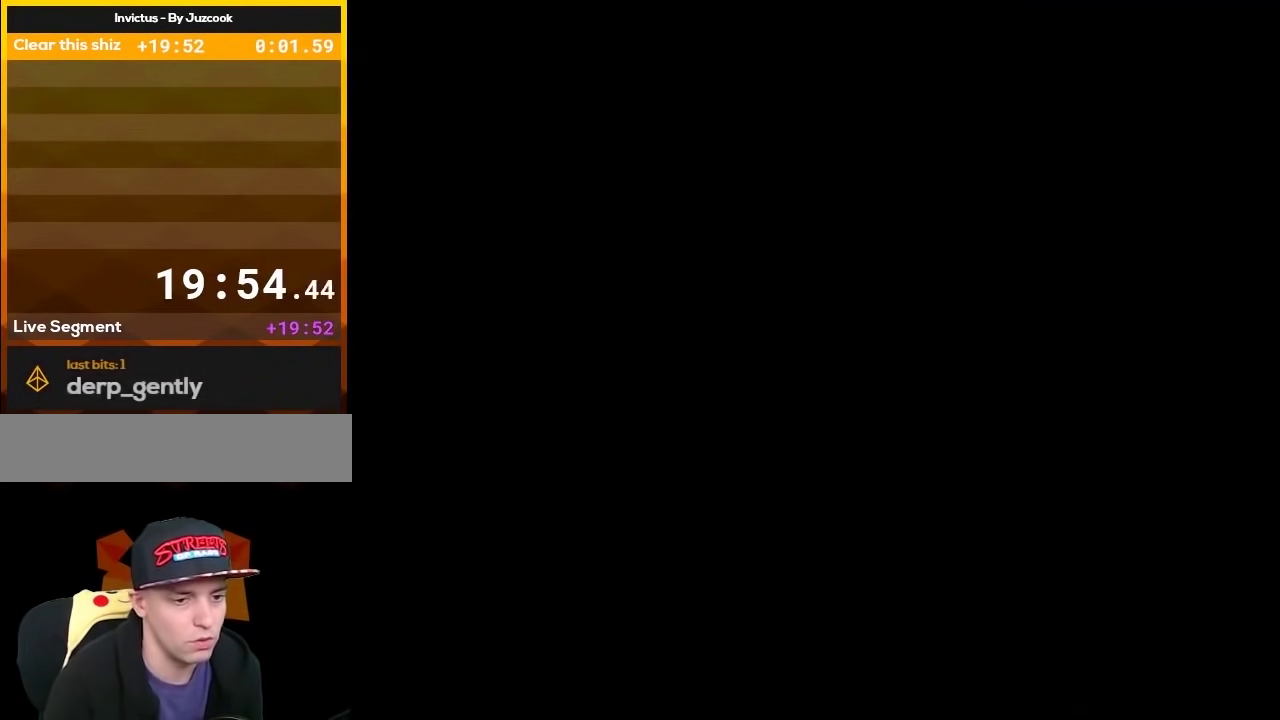
{"buttons": ["A", "X", "DPAD_RIGHT"], "events": [[383, "A", "down"], [383, "DPAD_RIGHT", "down"], [383, "X", "down"]]}
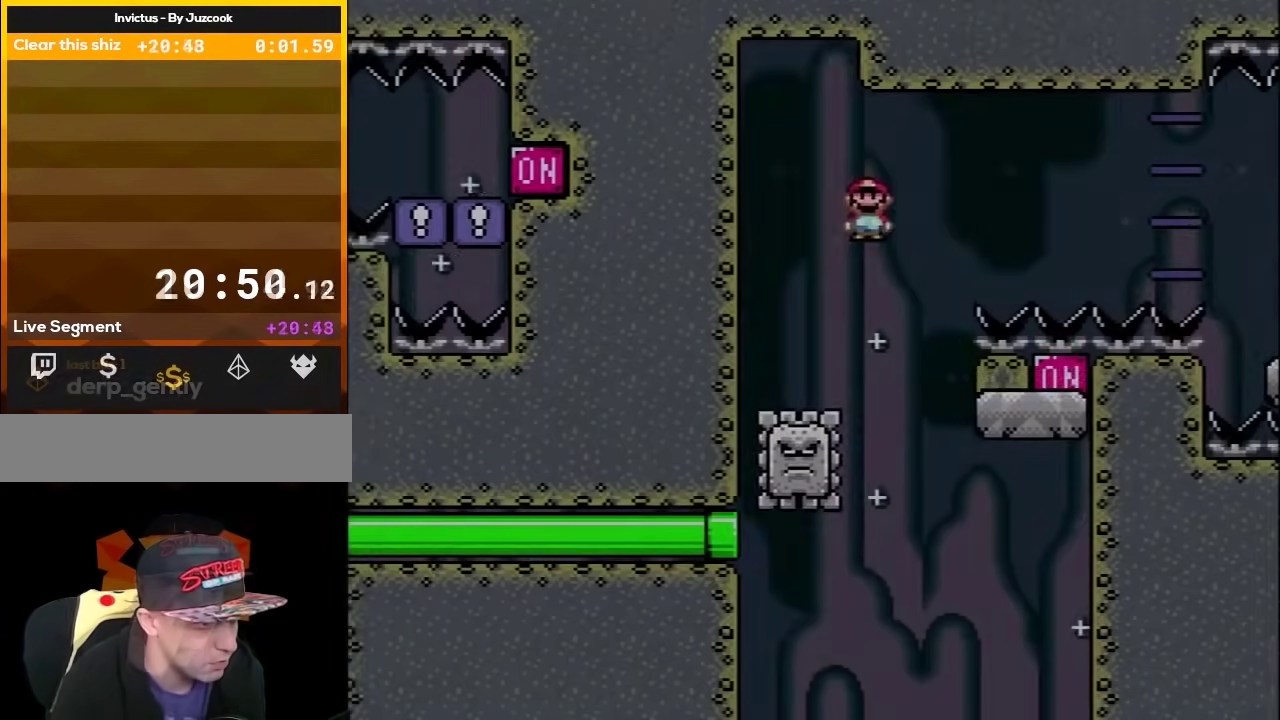
{"buttons": ["A", "X", "DPAD_RIGHT"], "events": [[67, "A", "up"], [317, "A", "down"]]}
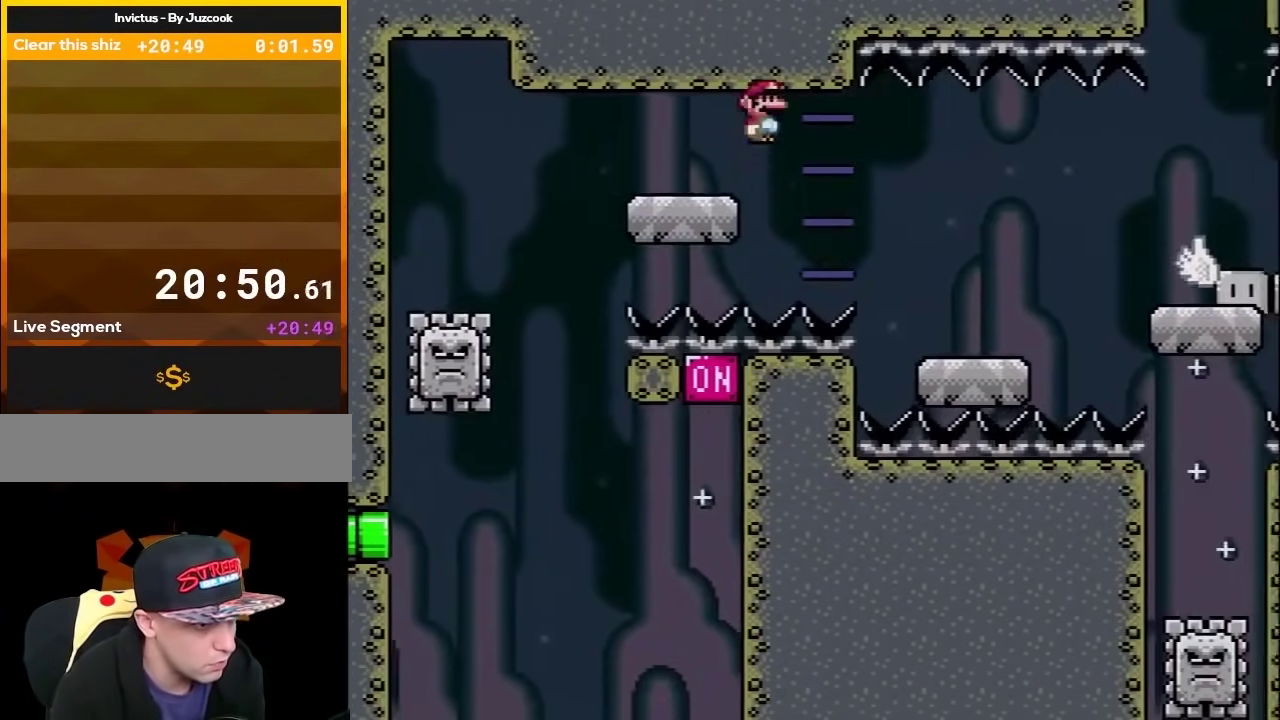
{"buttons": ["X", "DPAD_RIGHT"], "events": [[133, "A", "up"], [433, "A", "down"], [500, "A", "up"]]}
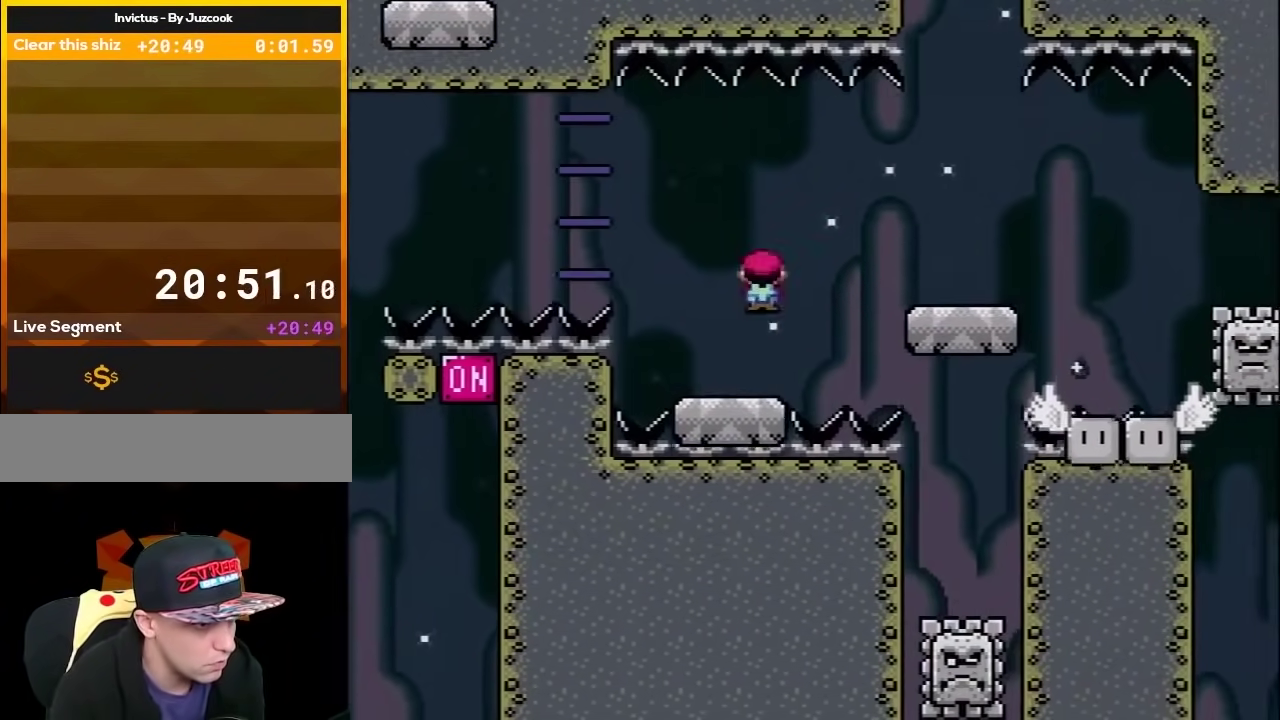
{"buttons": ["DPAD_RIGHT"], "events": [[500, "X", "up"]]}
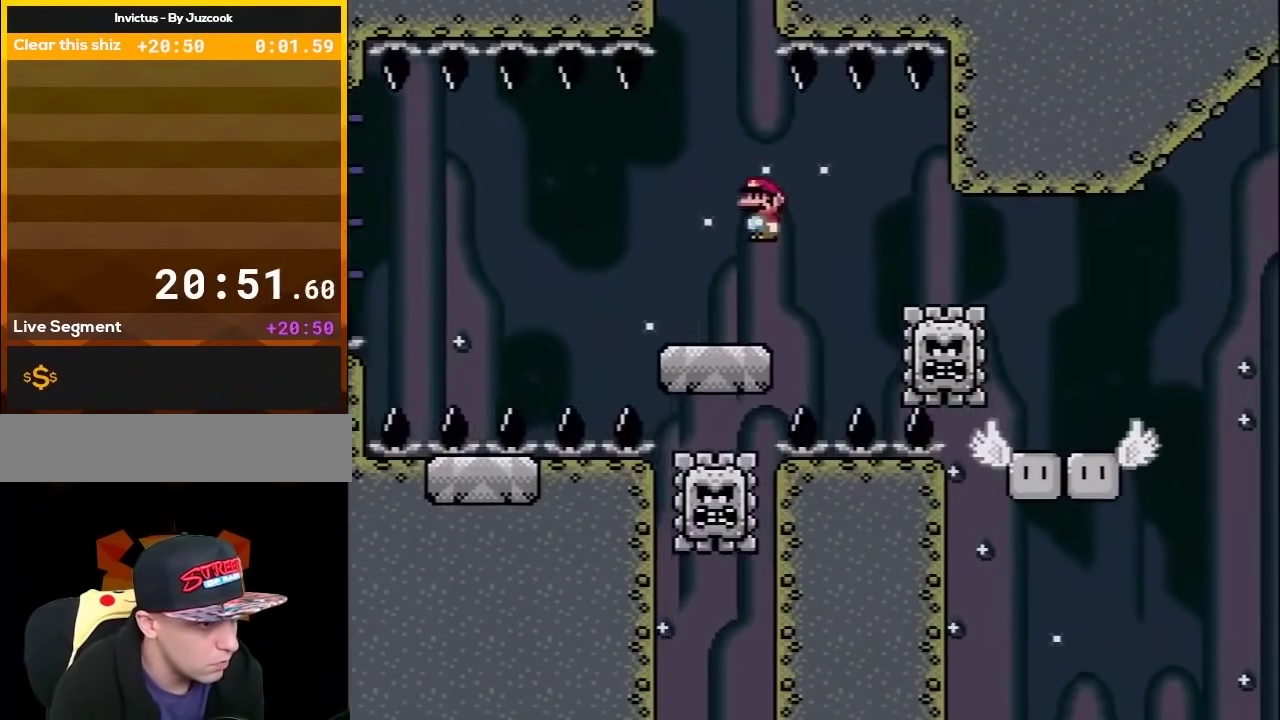
{"buttons": ["A", "X", "DPAD_UP", "DPAD_LEFT"], "events": [[50, "X", "down"], [150, "DPAD_LEFT", "down"], [150, "DPAD_RIGHT", "up"], [333, "A", "down"], [367, "DPAD_UP", "down"]]}
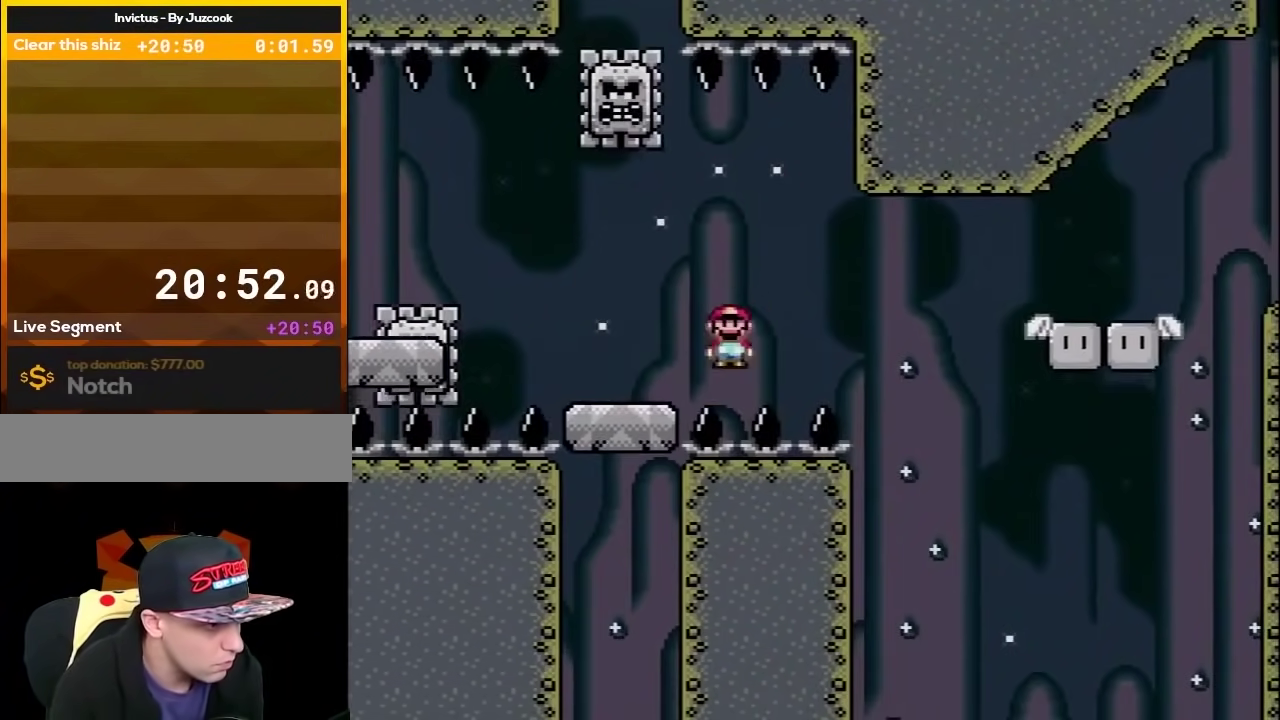
{"buttons": ["X"], "events": [[117, "DPAD_UP", "up"], [150, "A", "up"], [167, "DPAD_LEFT", "up"]]}
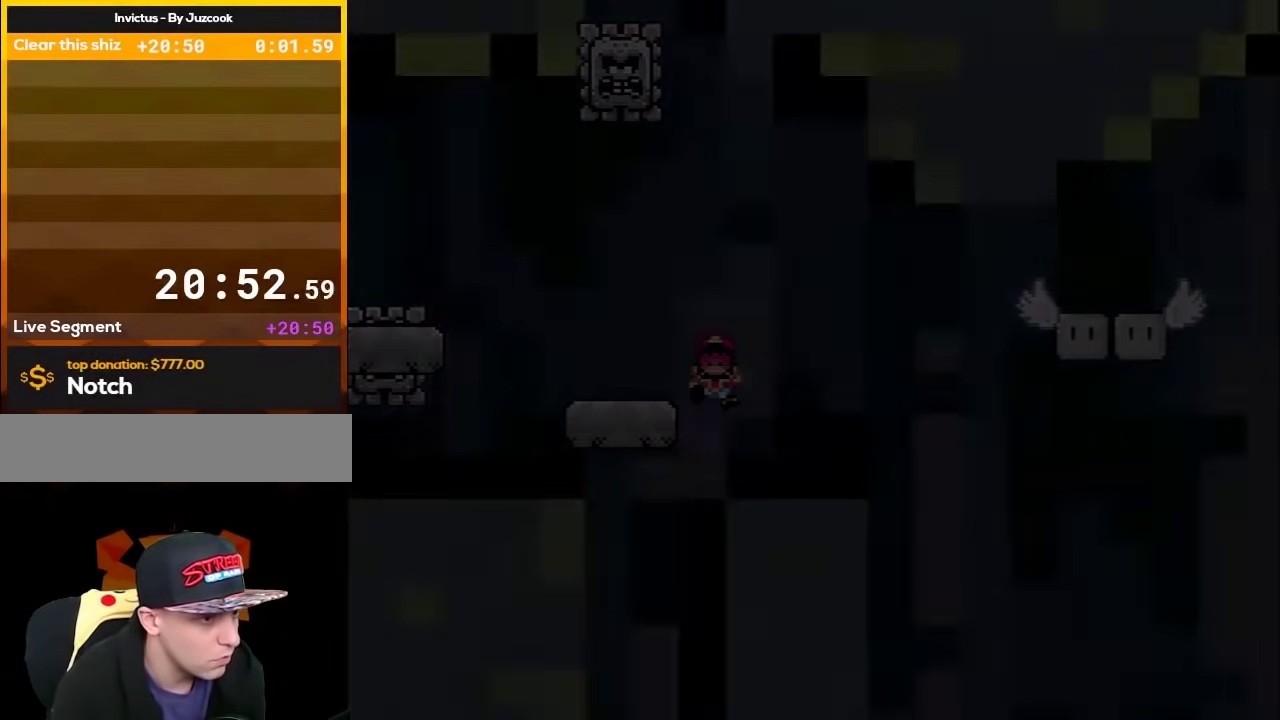
{"buttons": ["X"], "events": []}
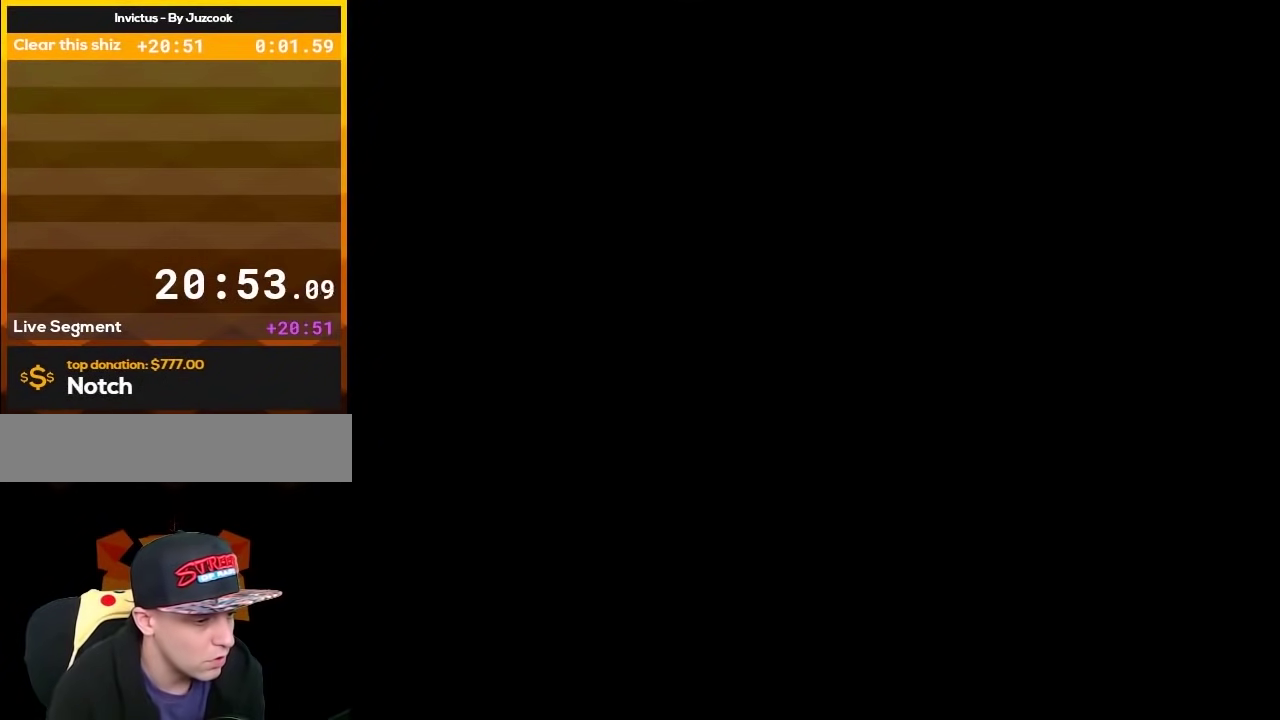
{"buttons": ["X"], "events": []}
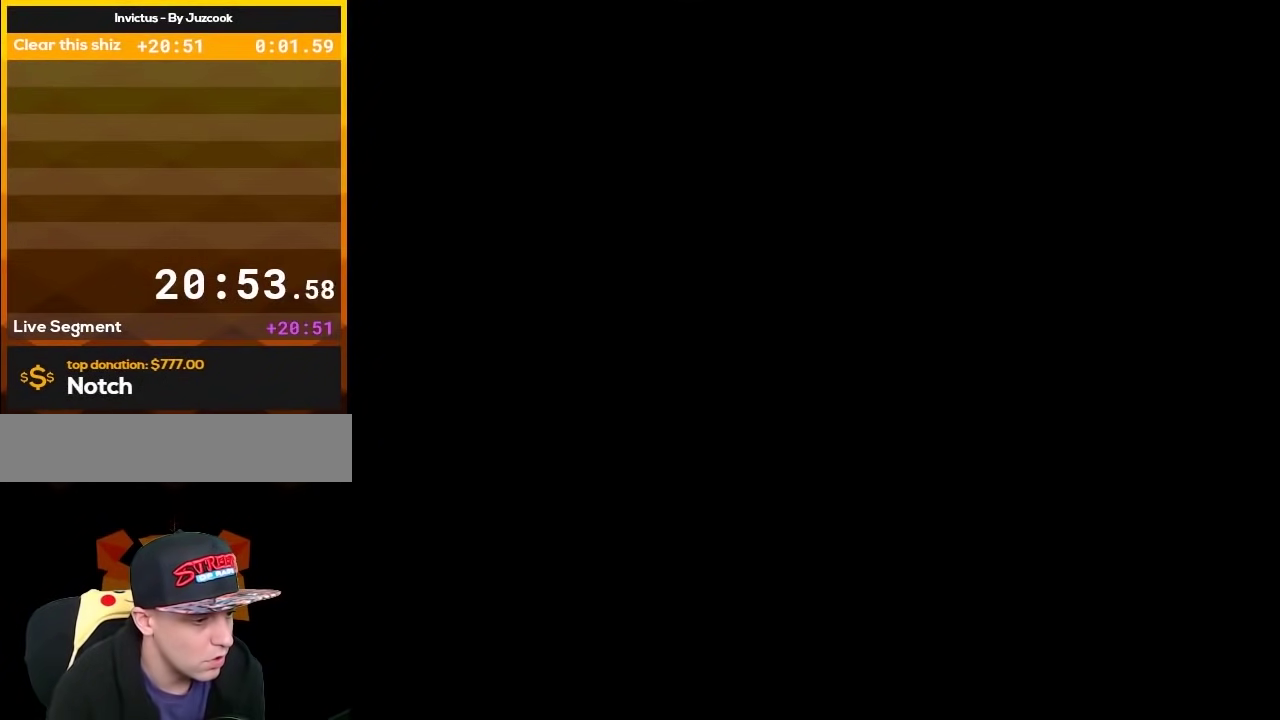
{"buttons": ["X"], "events": []}
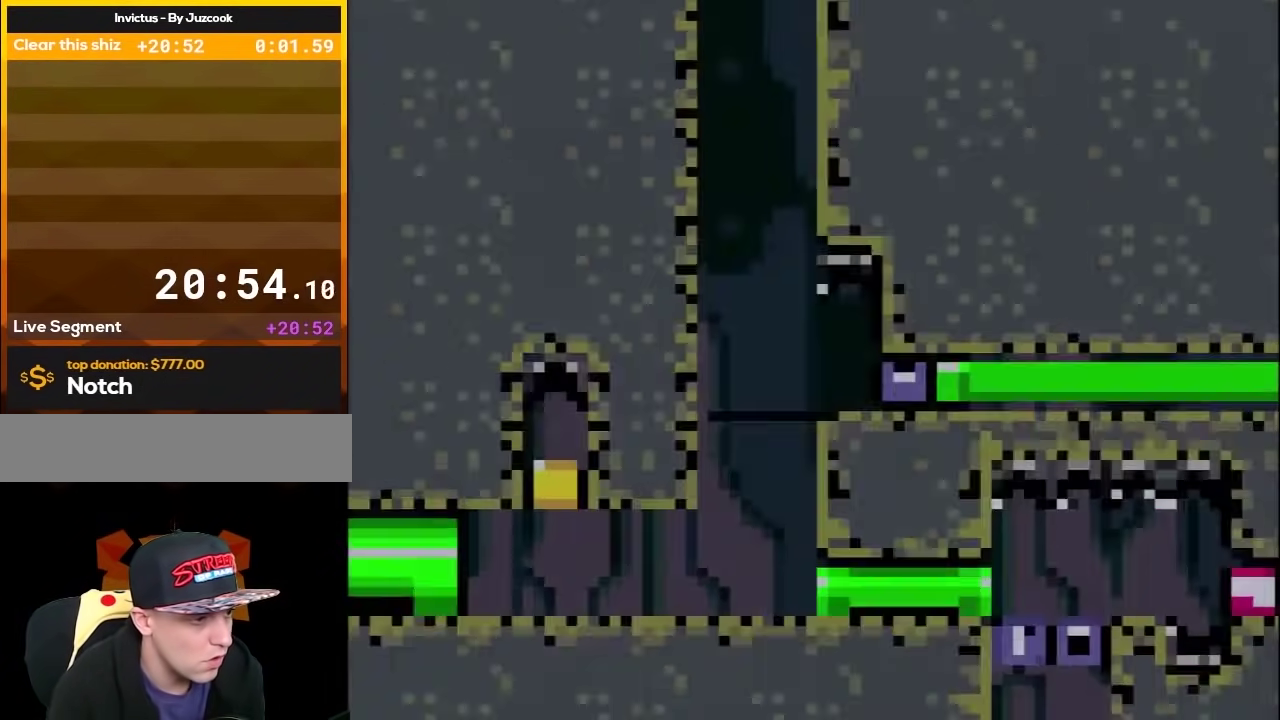
{"buttons": ["Y", "DPAD_RIGHT"], "events": [[333, "X", "up"], [400, "Y", "down"], [467, "DPAD_RIGHT", "down"]]}
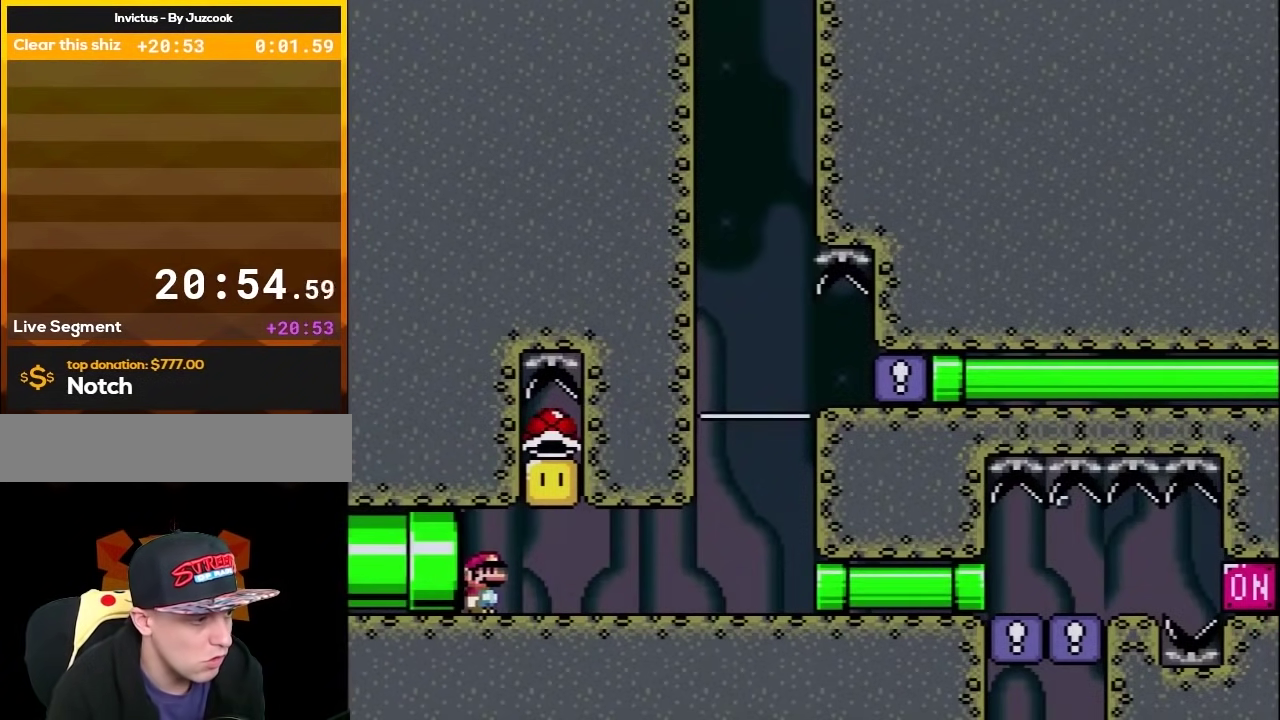
{"buttons": ["Y"], "events": [[267, "B", "down"], [300, "DPAD_LEFT", "down"], [300, "DPAD_RIGHT", "up"], [367, "DPAD_UP", "down"], [450, "B", "up"], [483, "DPAD_LEFT", "up"], [483, "DPAD_UP", "up"]]}
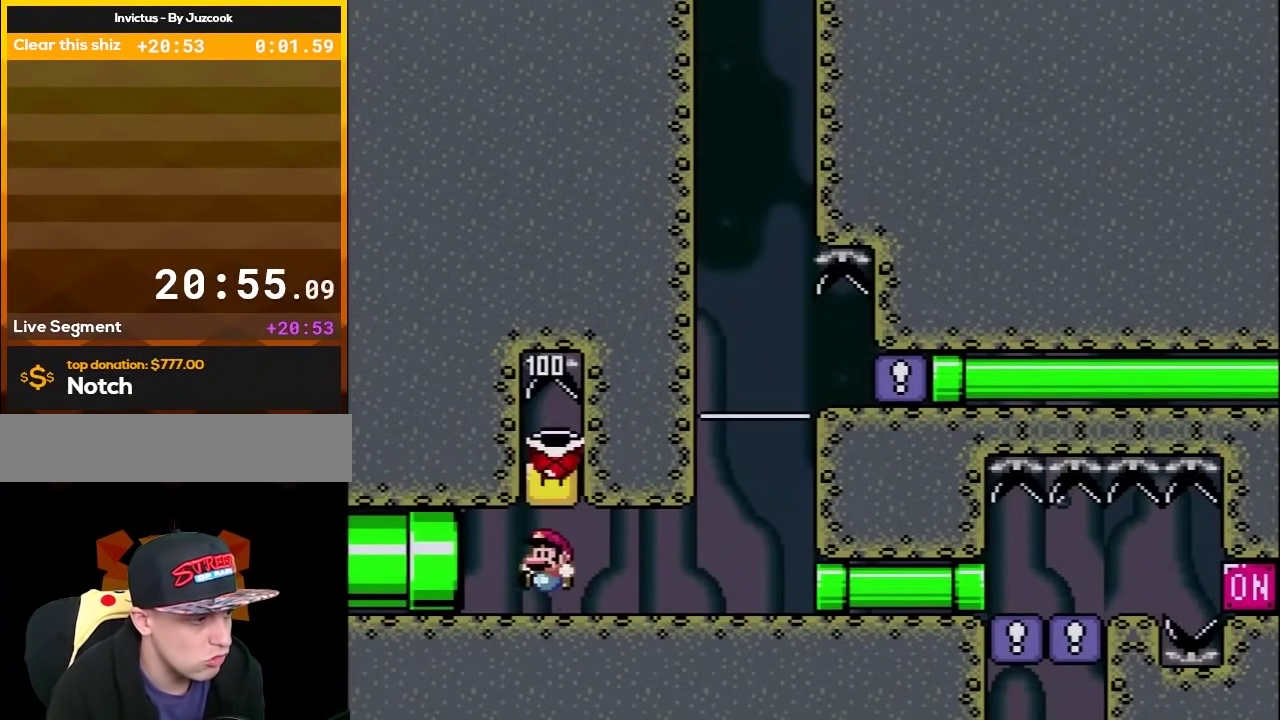
{"buttons": ["Y", "DPAD_RIGHT"], "events": [[83, "DPAD_RIGHT", "down"]]}
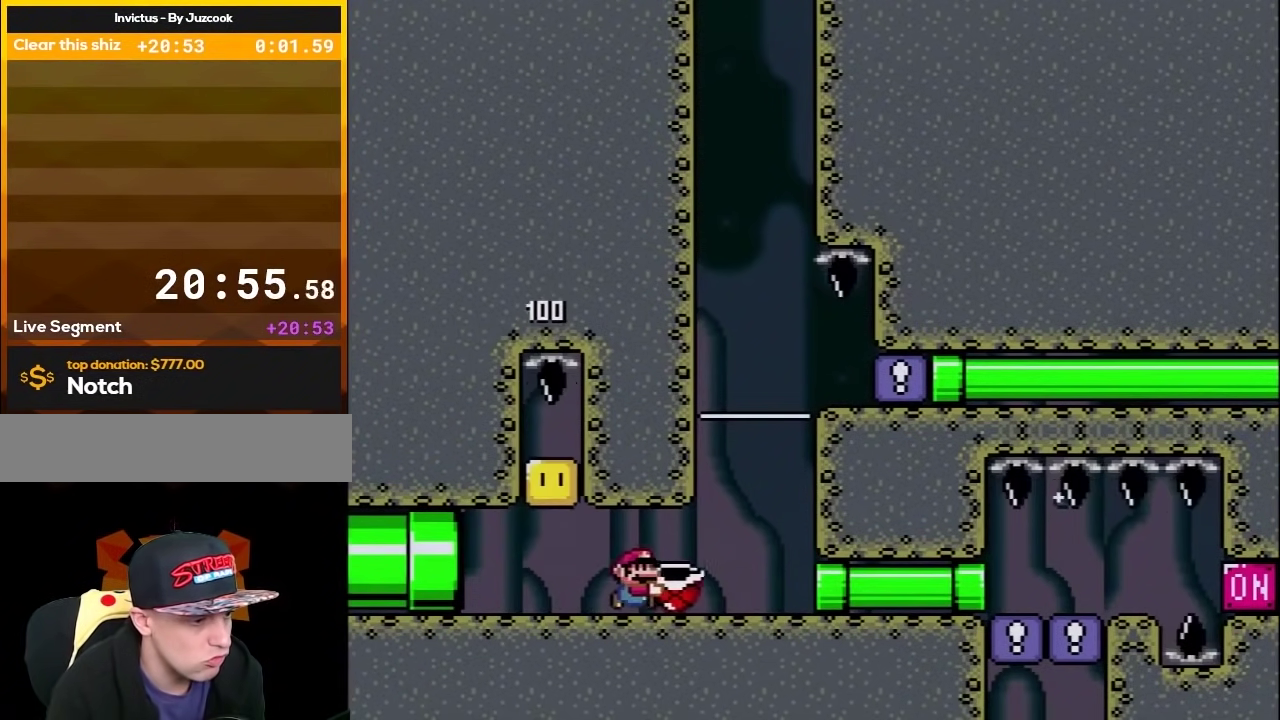
{"buttons": ["Y", "DPAD_RIGHT"], "events": []}
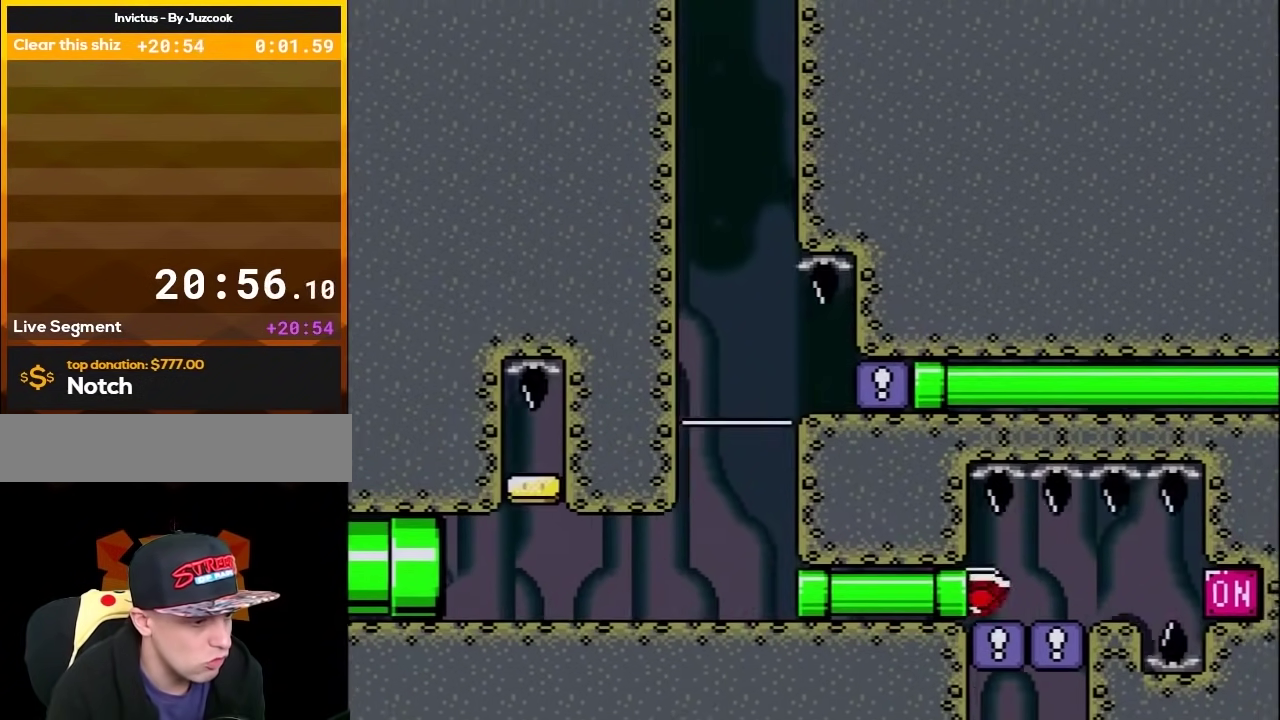
{"buttons": ["B", "Y"], "events": [[17, "Y", "up"], [50, "DPAD_RIGHT", "up"], [117, "Y", "down"], [150, "DPAD_LEFT", "down"], [433, "B", "down"], [483, "DPAD_LEFT", "up"]]}
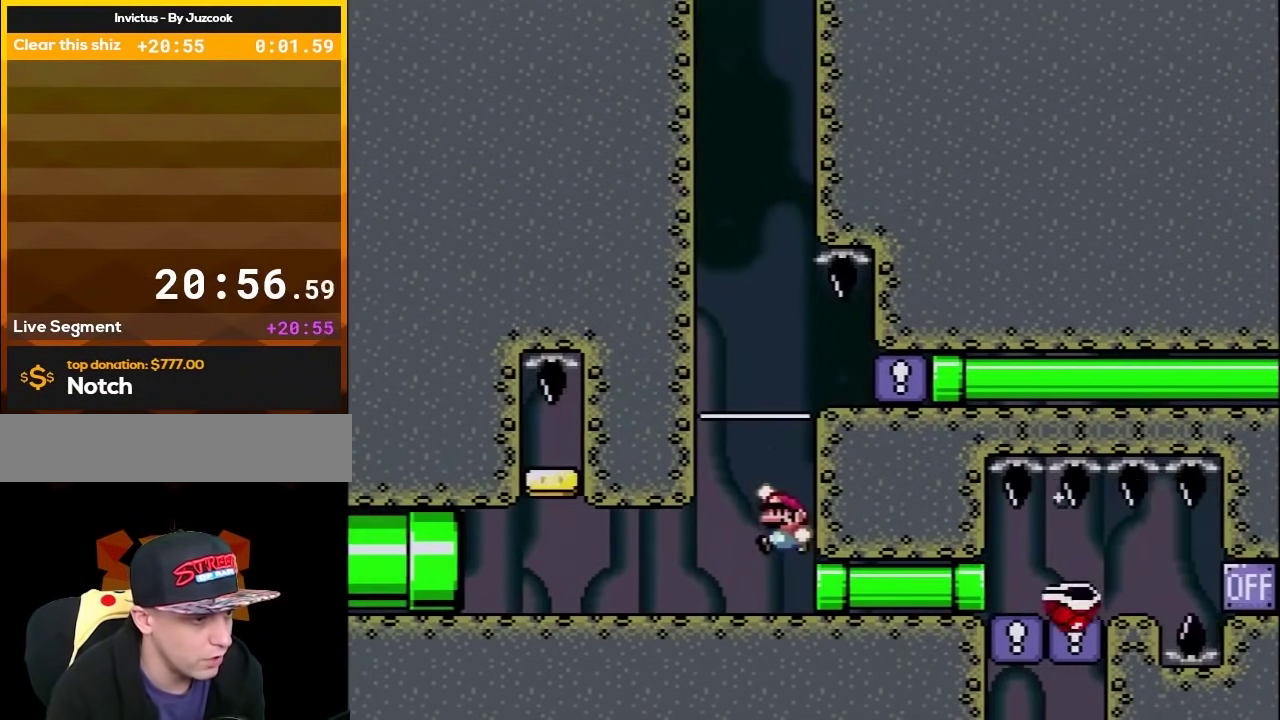
{"buttons": ["Y", "DPAD_RIGHT"], "events": [[83, "DPAD_RIGHT", "down"], [333, "B", "up"]]}
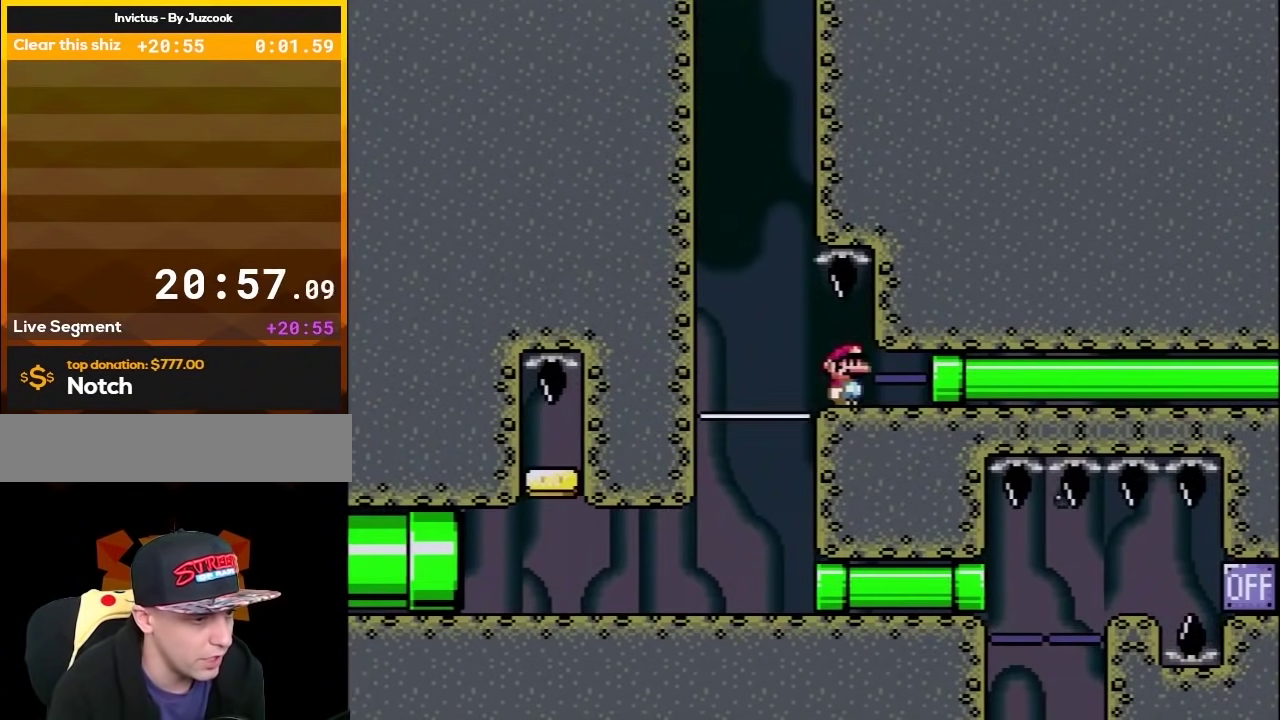
{"buttons": ["Y", "DPAD_RIGHT"], "events": []}
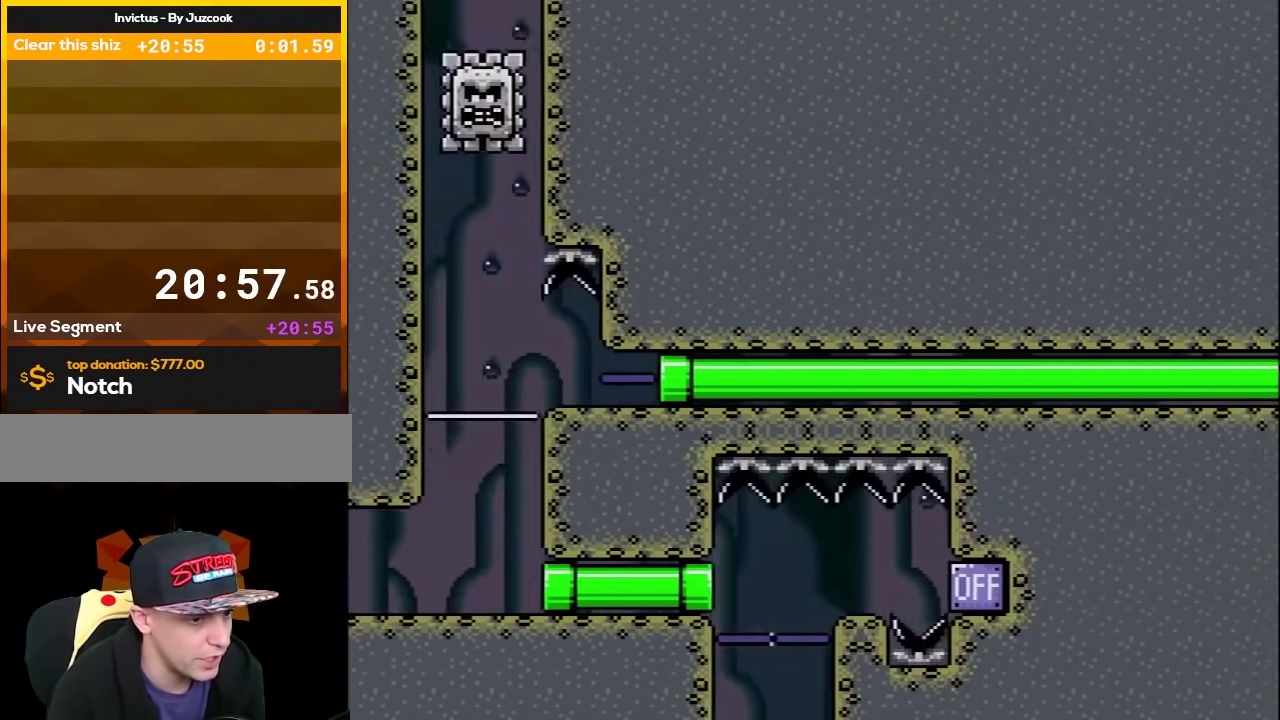
{"buttons": ["Y", "DPAD_RIGHT"], "events": []}
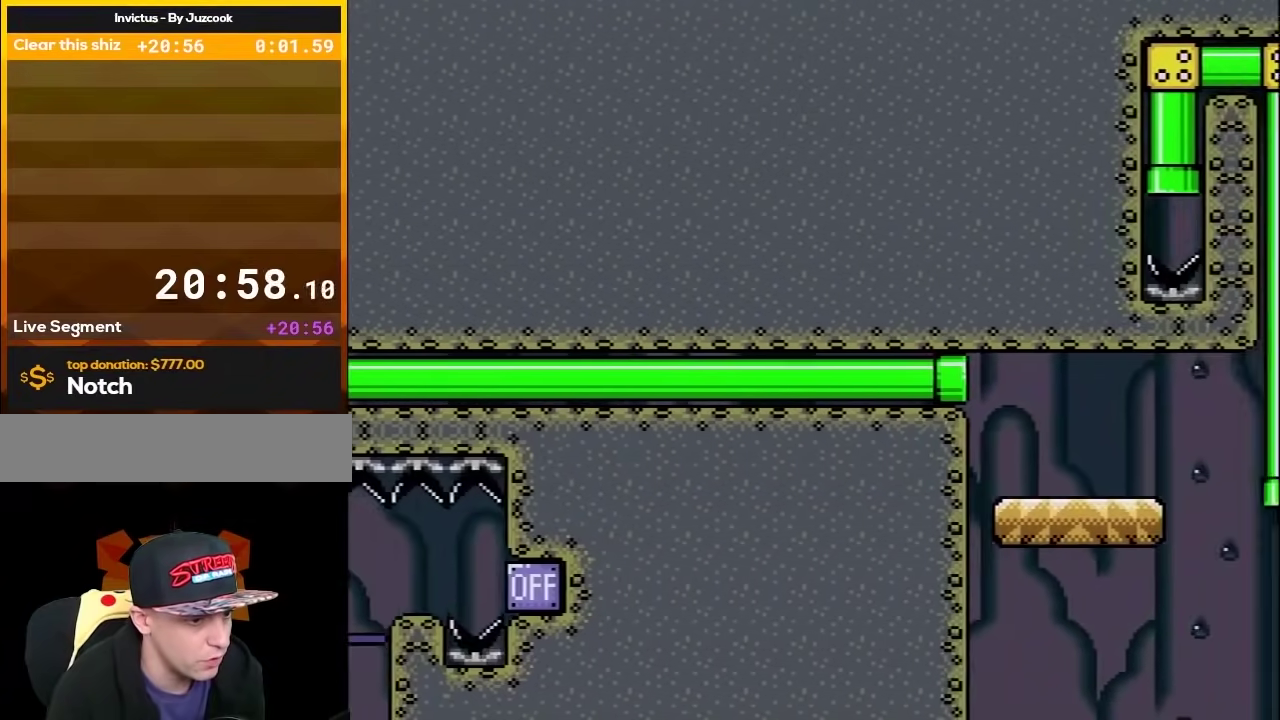
{"buttons": ["Y", "DPAD_RIGHT"], "events": []}
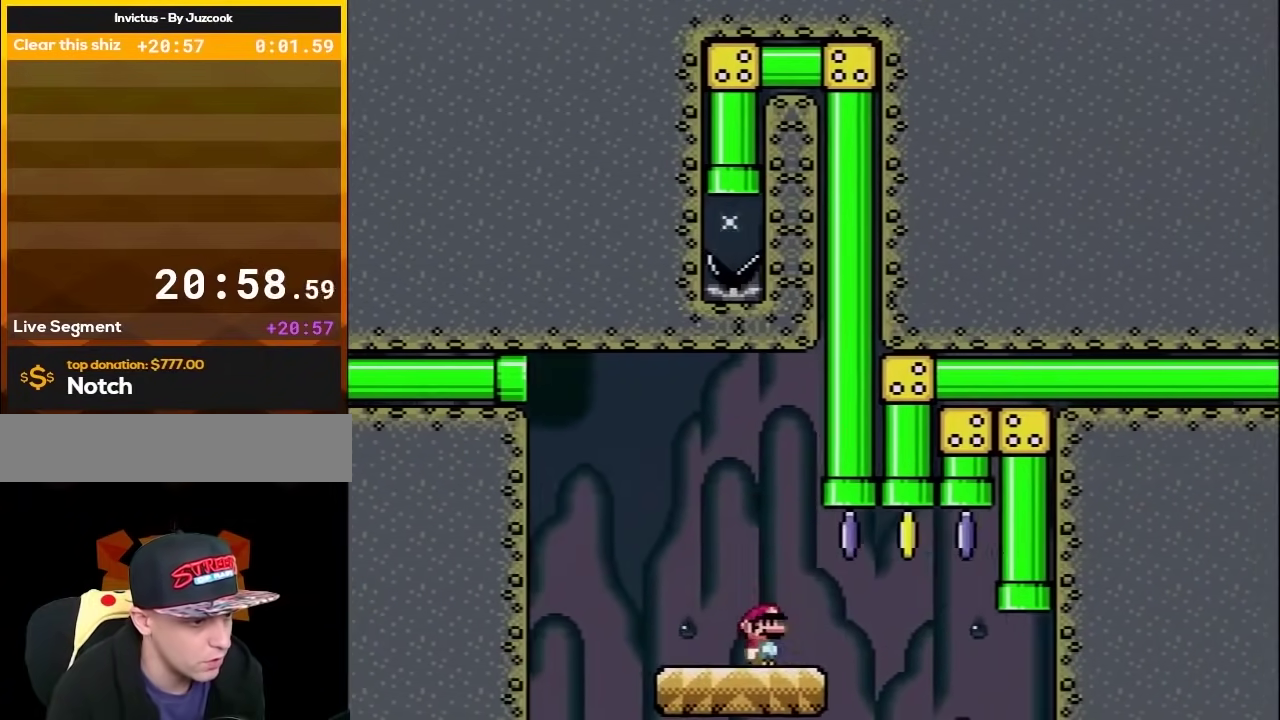
{"buttons": ["Y"], "events": [[83, "B", "down"], [150, "DPAD_LEFT", "down"], [150, "DPAD_RIGHT", "up"], [150, "DPAD_UP", "down"], [333, "DPAD_LEFT", "up"], [333, "Y", "up"], [400, "Y", "down"], [433, "B", "up"], [450, "DPAD_UP", "up"]]}
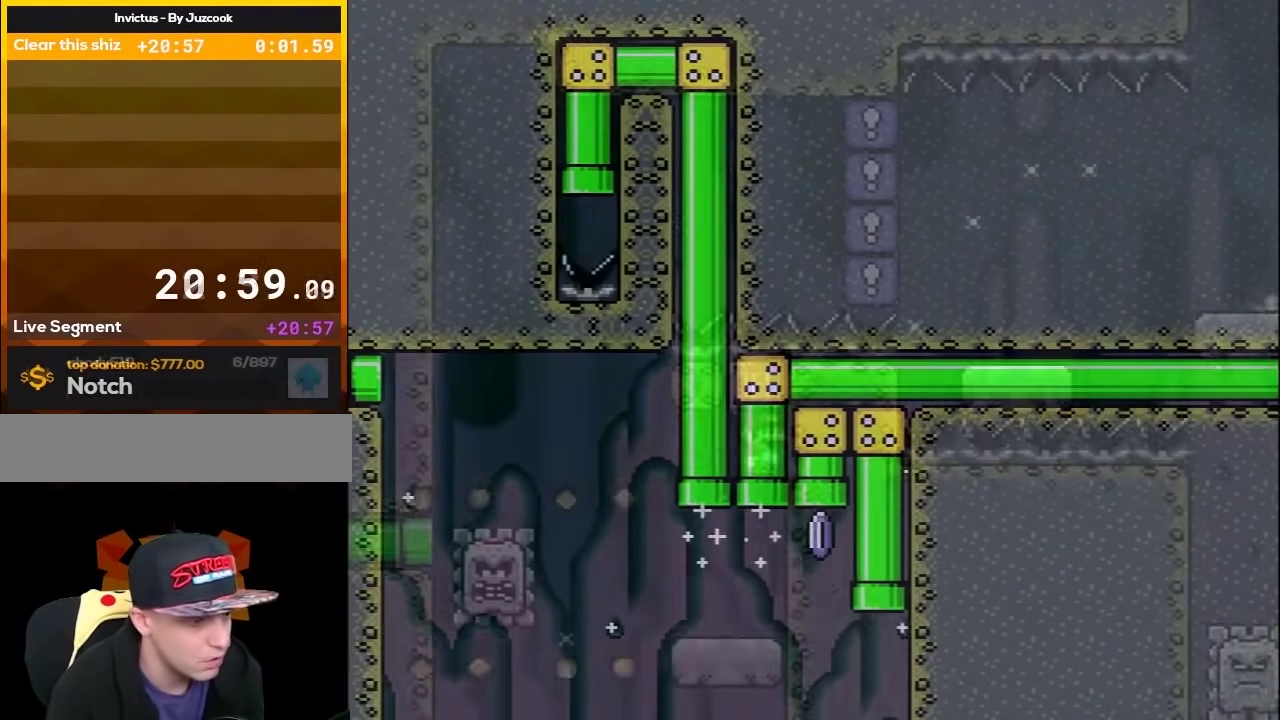
{"buttons": ["A", "X", "DPAD_LEFT"], "events": [[50, "DPAD_LEFT", "down"], [50, "X", "down"], [117, "DPAD_UP", "down"], [150, "Y", "up"], [183, "DPAD_UP", "up"], [333, "DPAD_LEFT", "up"], [400, "A", "down"], [400, "DPAD_LEFT", "down"]]}
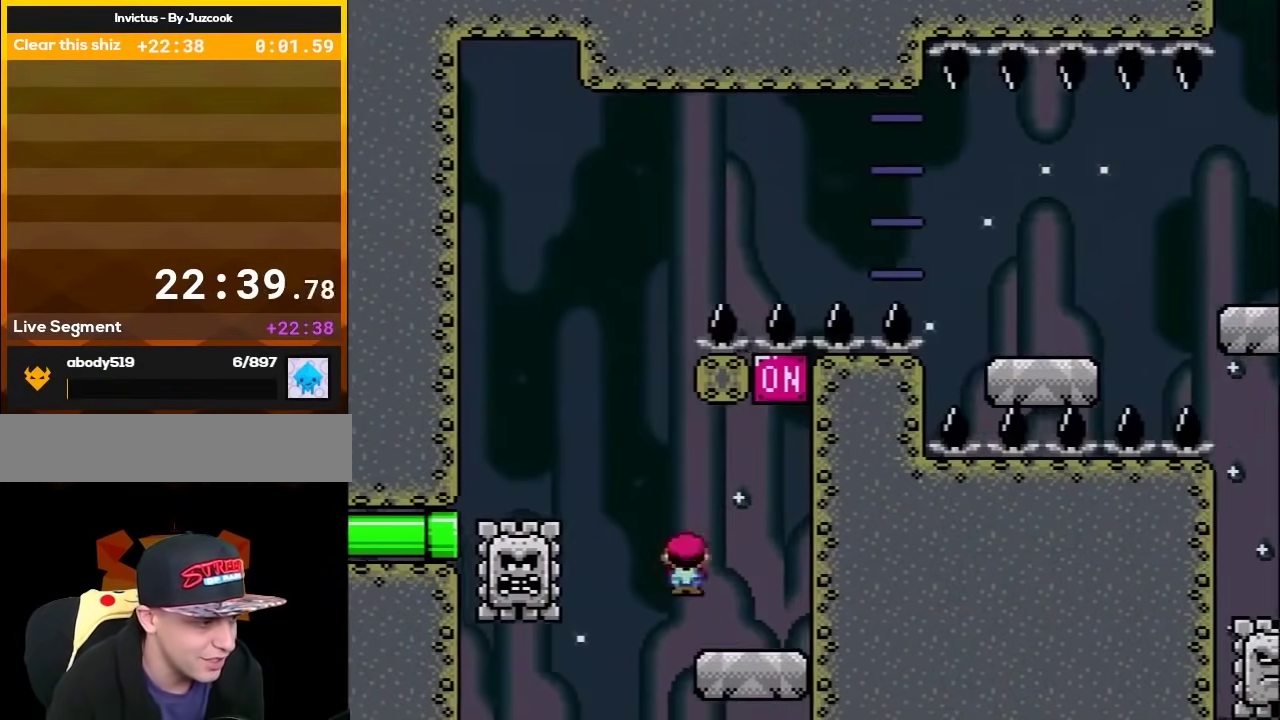
{"buttons": ["A", "X", "DPAD_RIGHT"], "events": [[217, "DPAD_LEFT", "up"], [267, "A", "up"], [300, "DPAD_RIGHT", "down"], [333, "A", "down"]]}
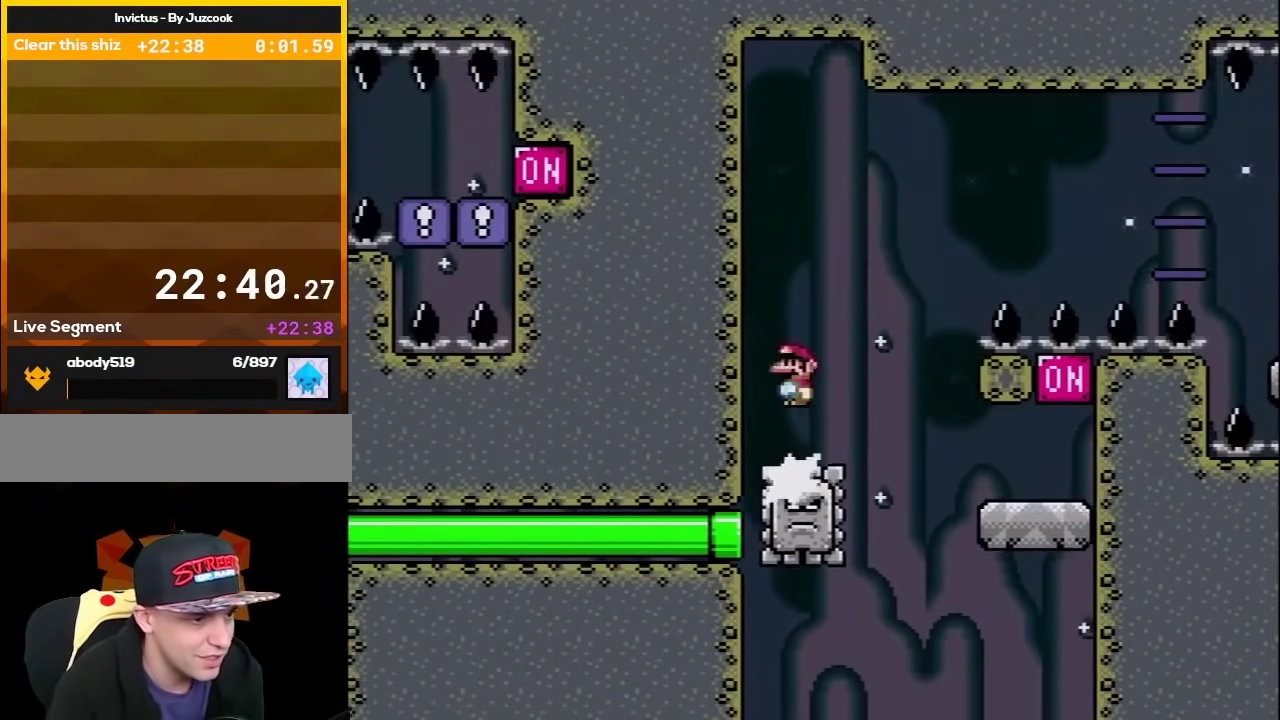
{"buttons": ["X"], "events": [[400, "A", "up"], [500, "DPAD_RIGHT", "up"]]}
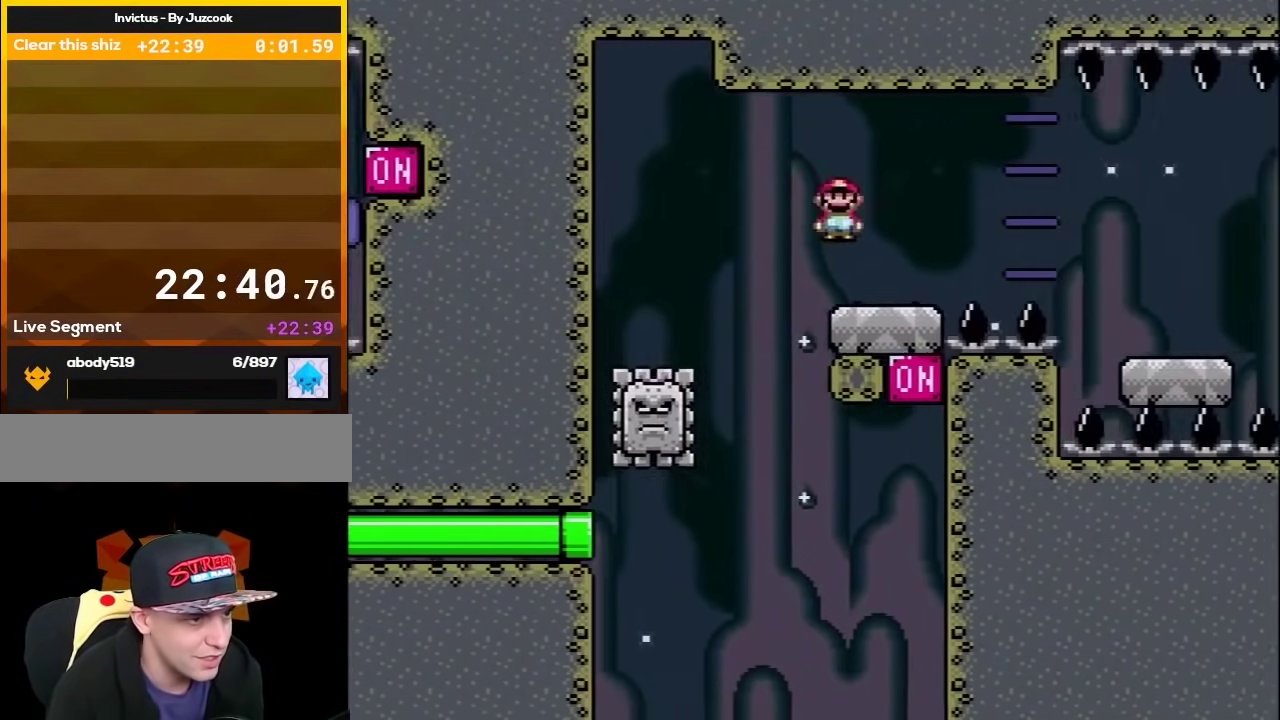
{"buttons": ["X", "DPAD_RIGHT"], "events": [[50, "DPAD_RIGHT", "down"], [83, "A", "down"], [367, "A", "up"]]}
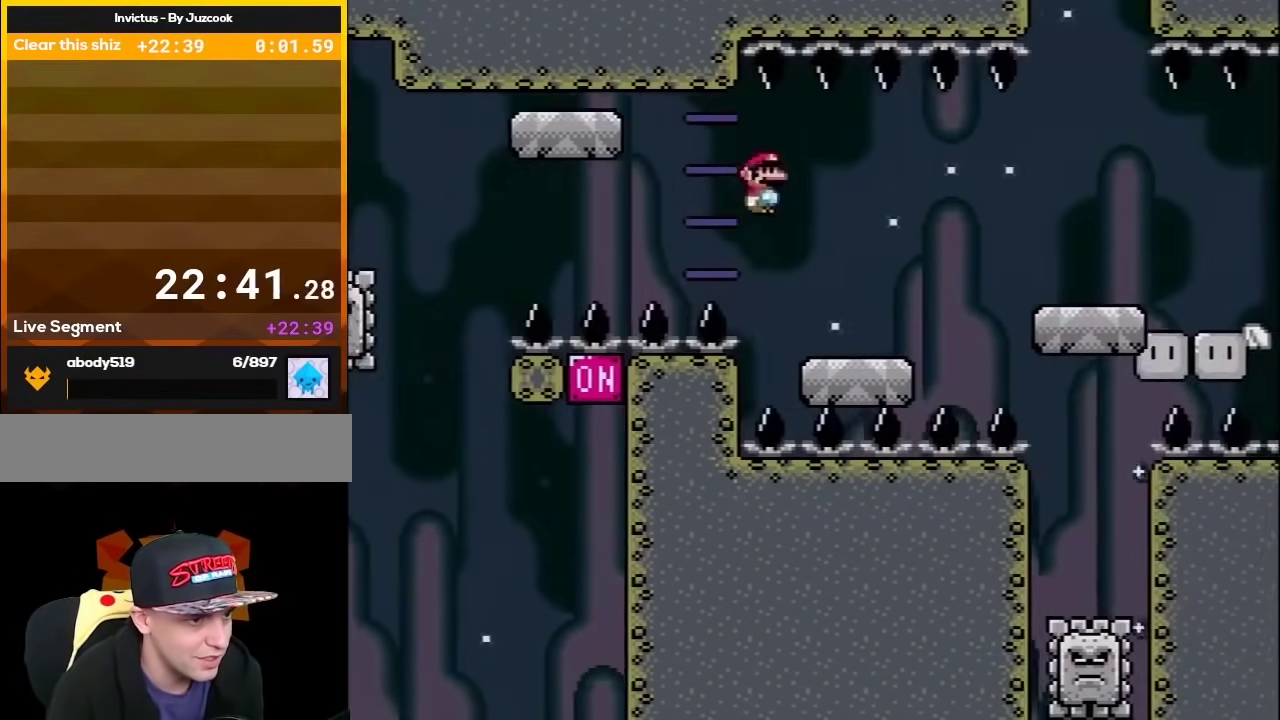
{"buttons": ["X", "DPAD_UP"], "events": [[183, "A", "down"], [267, "A", "up"], [500, "DPAD_RIGHT", "up"], [500, "DPAD_UP", "down"]]}
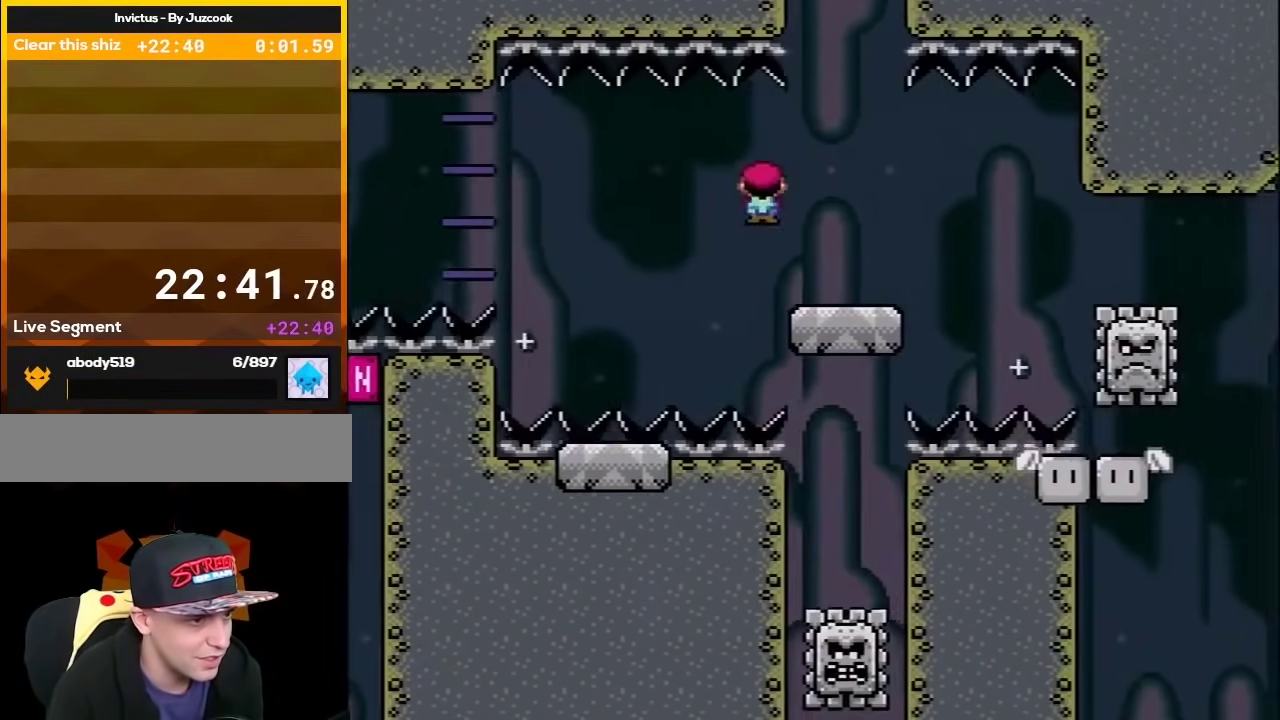
{"buttons": ["A", "X", "DPAD_UP", "DPAD_LEFT"], "events": [[83, "DPAD_RIGHT", "down"], [83, "DPAD_UP", "up"], [217, "A", "down"], [267, "A", "up"], [400, "DPAD_RIGHT", "up"], [433, "DPAD_LEFT", "down"], [433, "DPAD_UP", "down"], [467, "A", "down"]]}
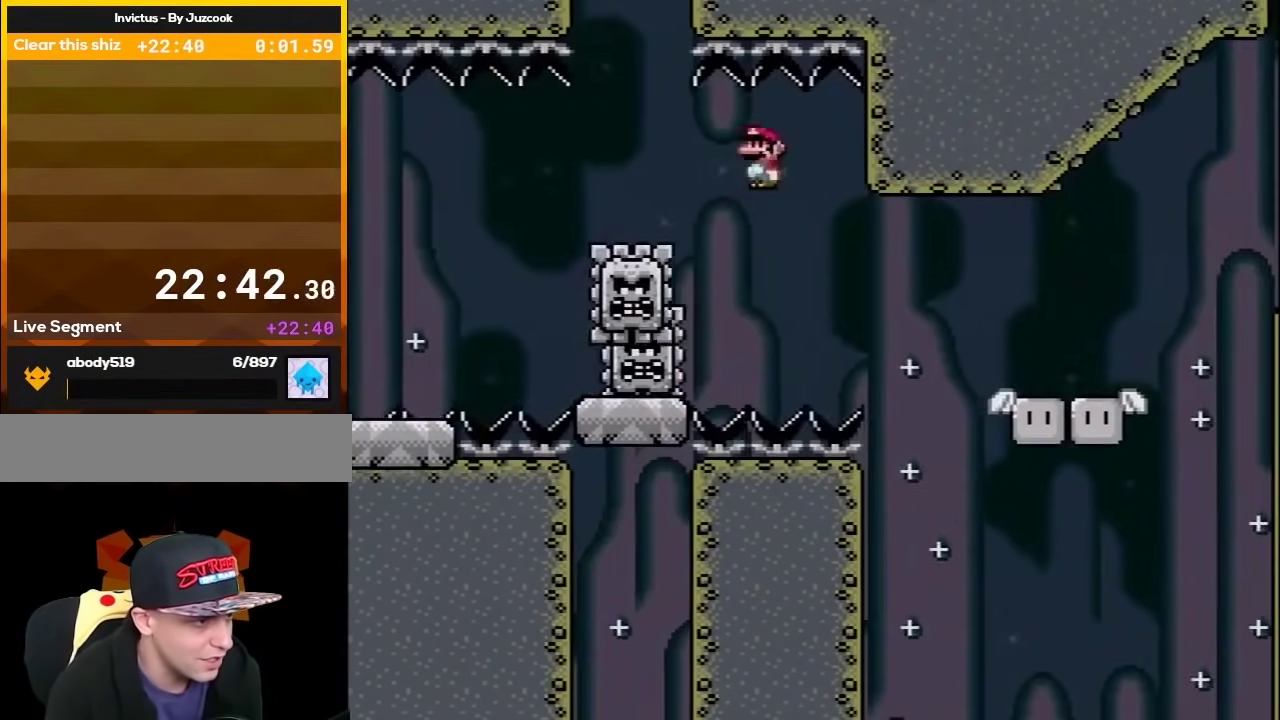
{"buttons": ["X", "DPAD_RIGHT"], "events": [[383, "DPAD_UP", "up"], [450, "A", "up"], [450, "DPAD_LEFT", "up"], [467, "DPAD_RIGHT", "down"]]}
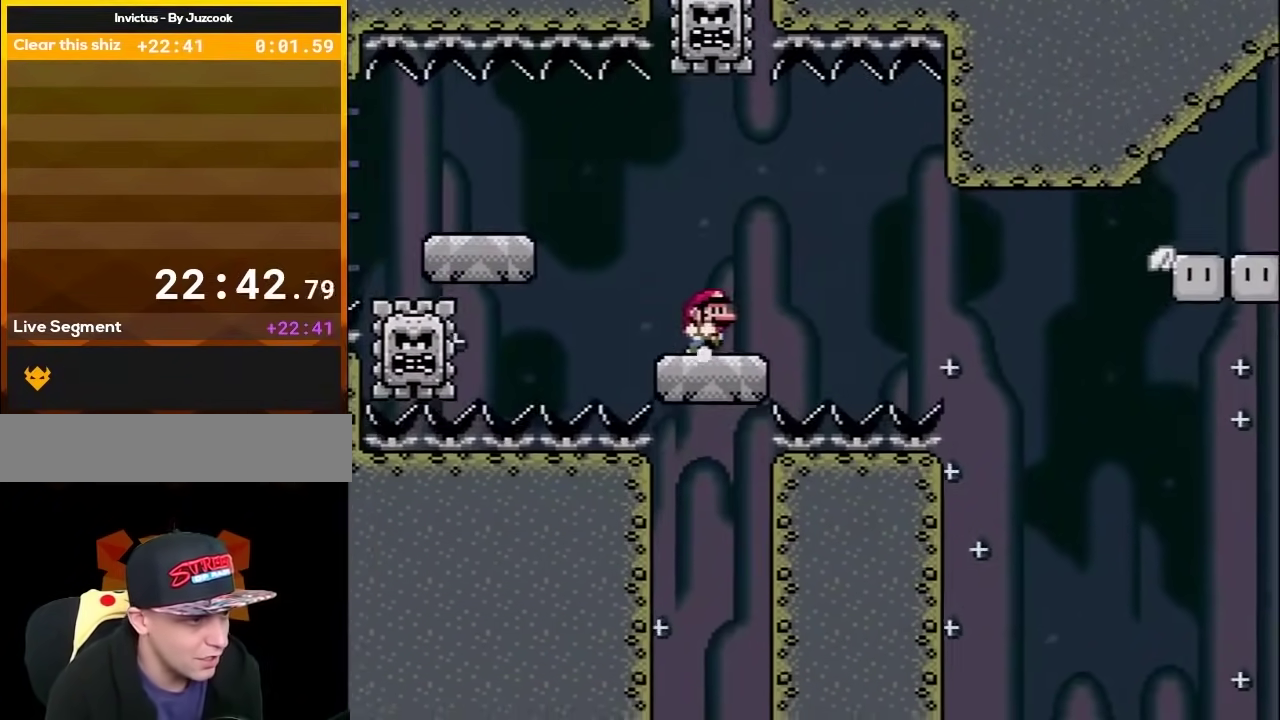
{"buttons": ["A", "X", "DPAD_RIGHT"], "events": [[383, "A", "down"]]}